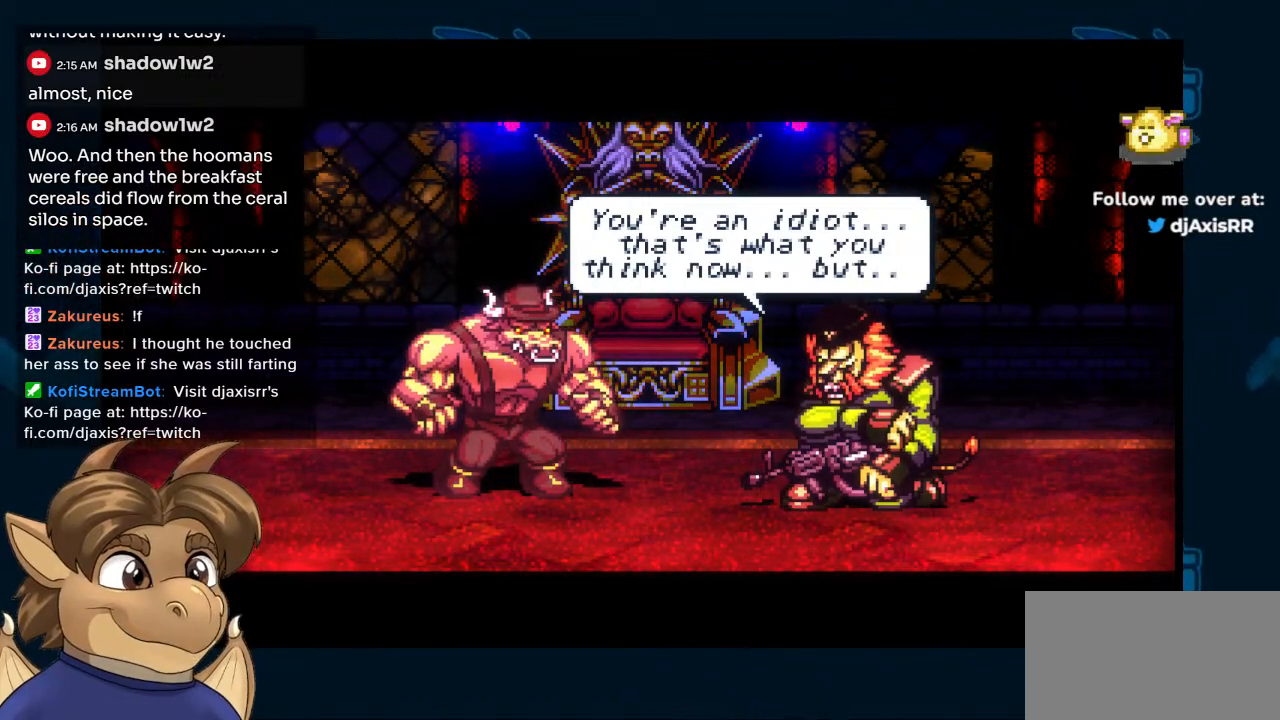
Gameplay with a controller (Nintendo layout); each line is a JSON object with the inputs held at the frame after it. "events" lists button and stick changes between this image and that frame as [ms after this image, input, new state], when the widget could be followed in between. Not read: L1 L2 L3 R2 R3 Z.
{"buttons": ["R1"], "left_stick": "center", "right_stick": "center", "events": [[483, "R1", "down"]]}
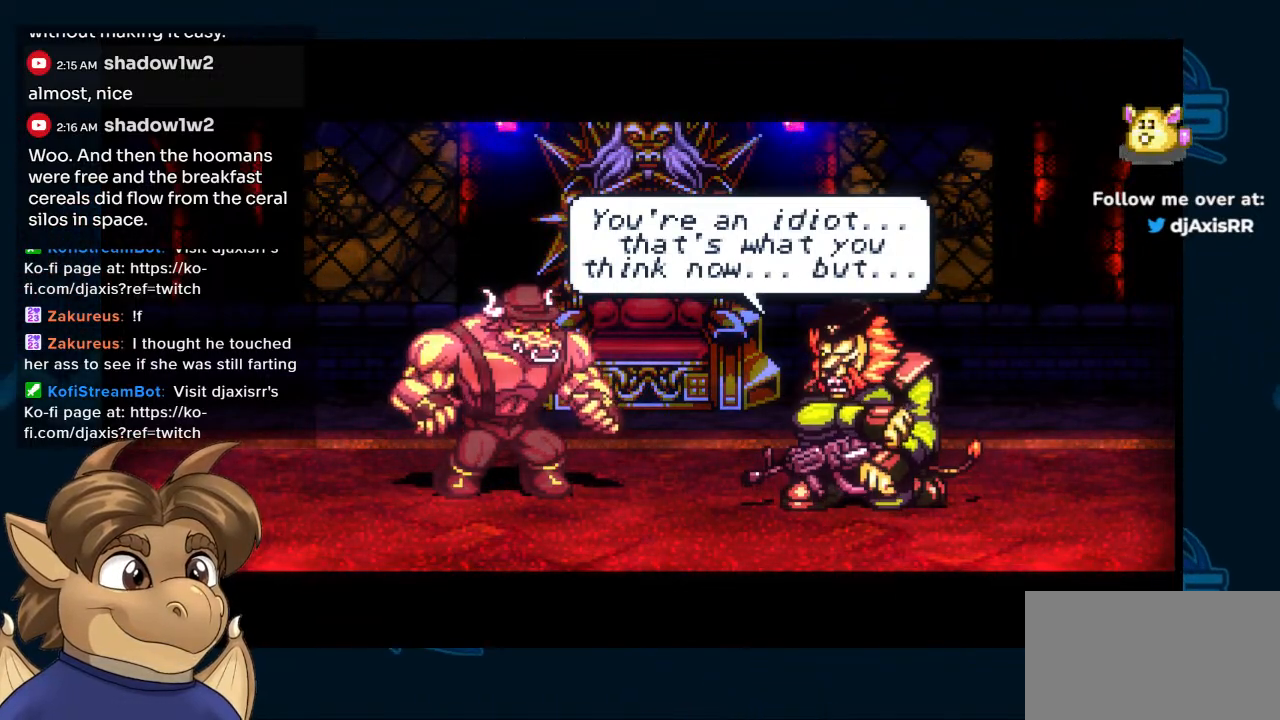
{"buttons": [], "left_stick": "center", "right_stick": "center", "events": [[117, "R1", "up"]]}
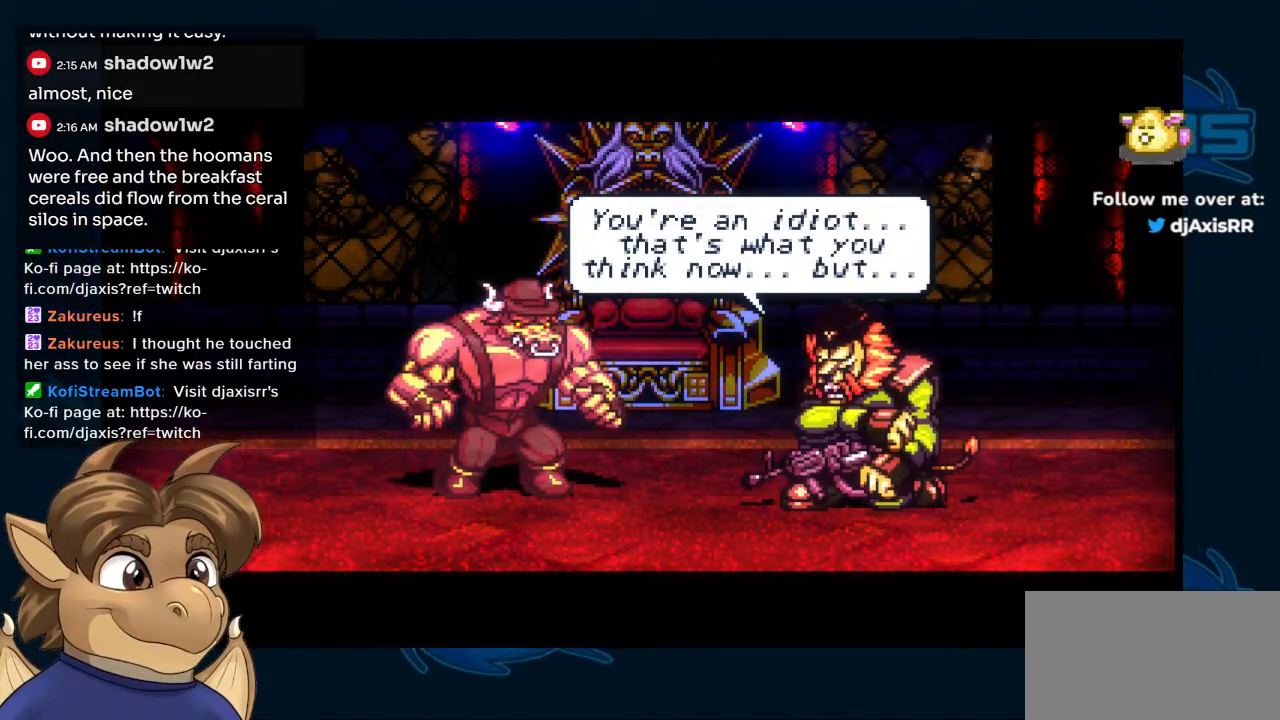
{"buttons": [], "left_stick": "center", "right_stick": "center", "events": []}
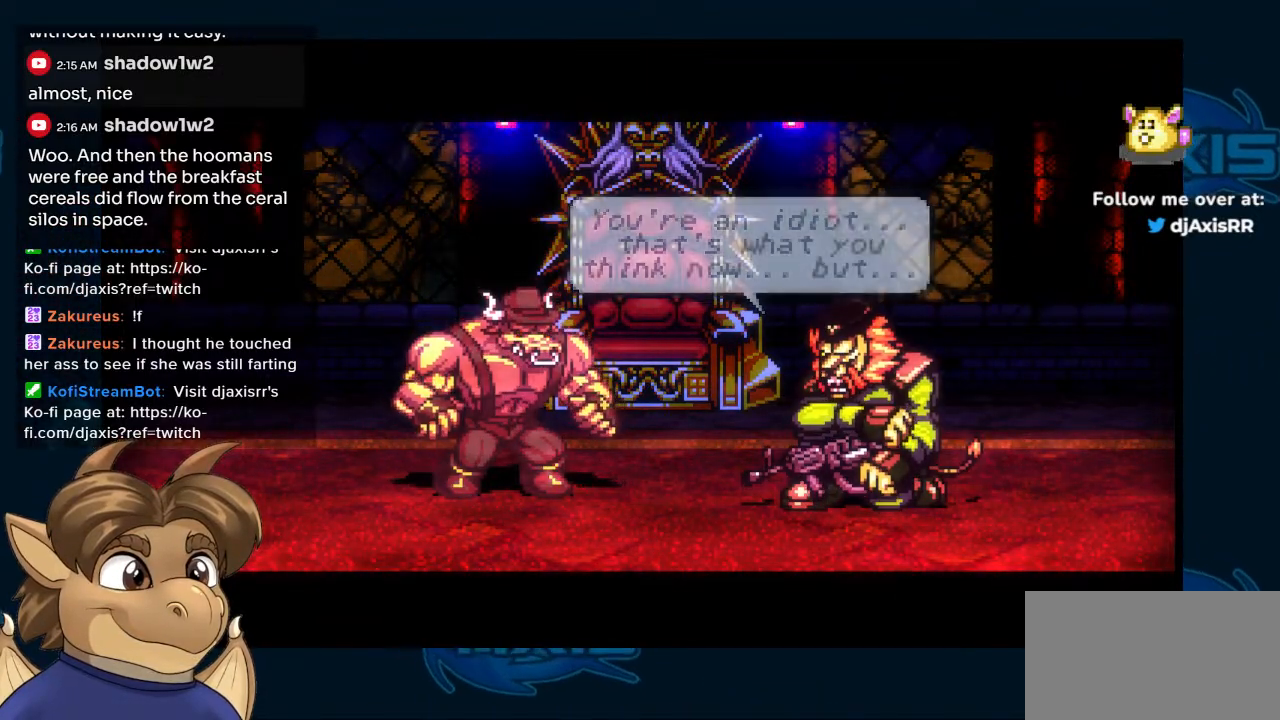
{"buttons": [], "left_stick": "center", "right_stick": "center", "events": []}
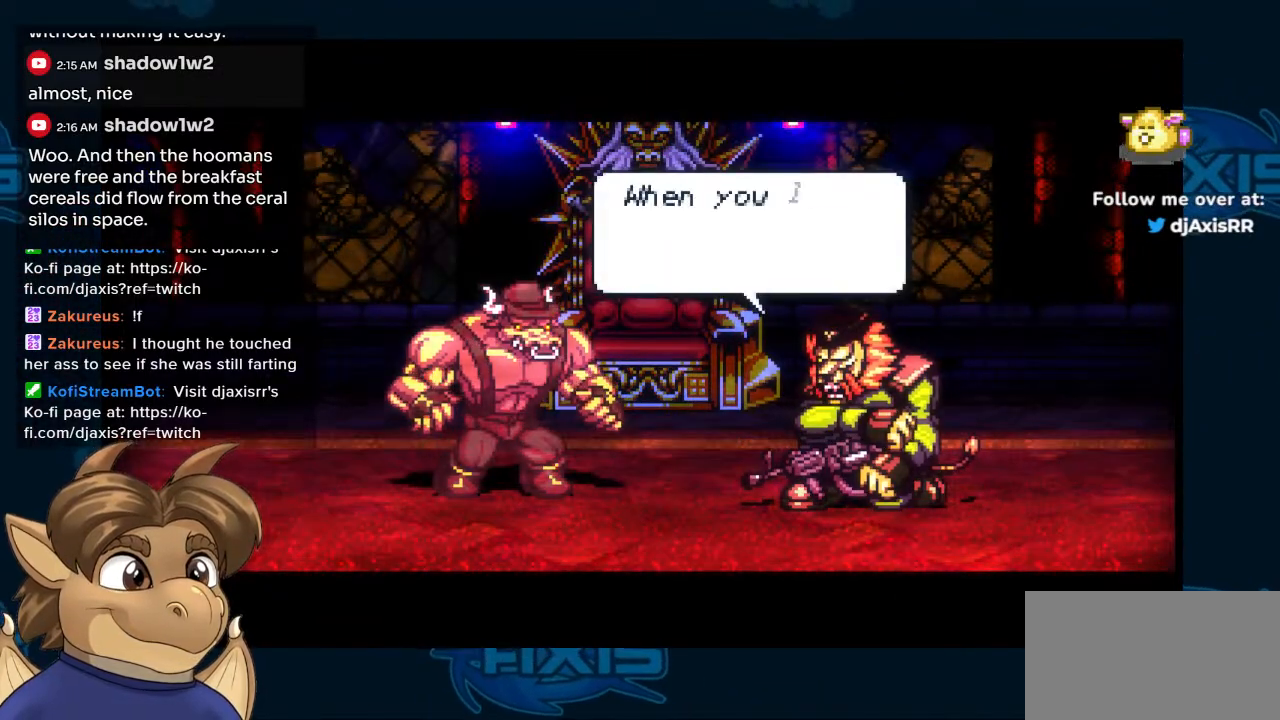
{"buttons": [], "left_stick": "center", "right_stick": "center", "events": [[117, "Y", "down"], [317, "Y", "up"]]}